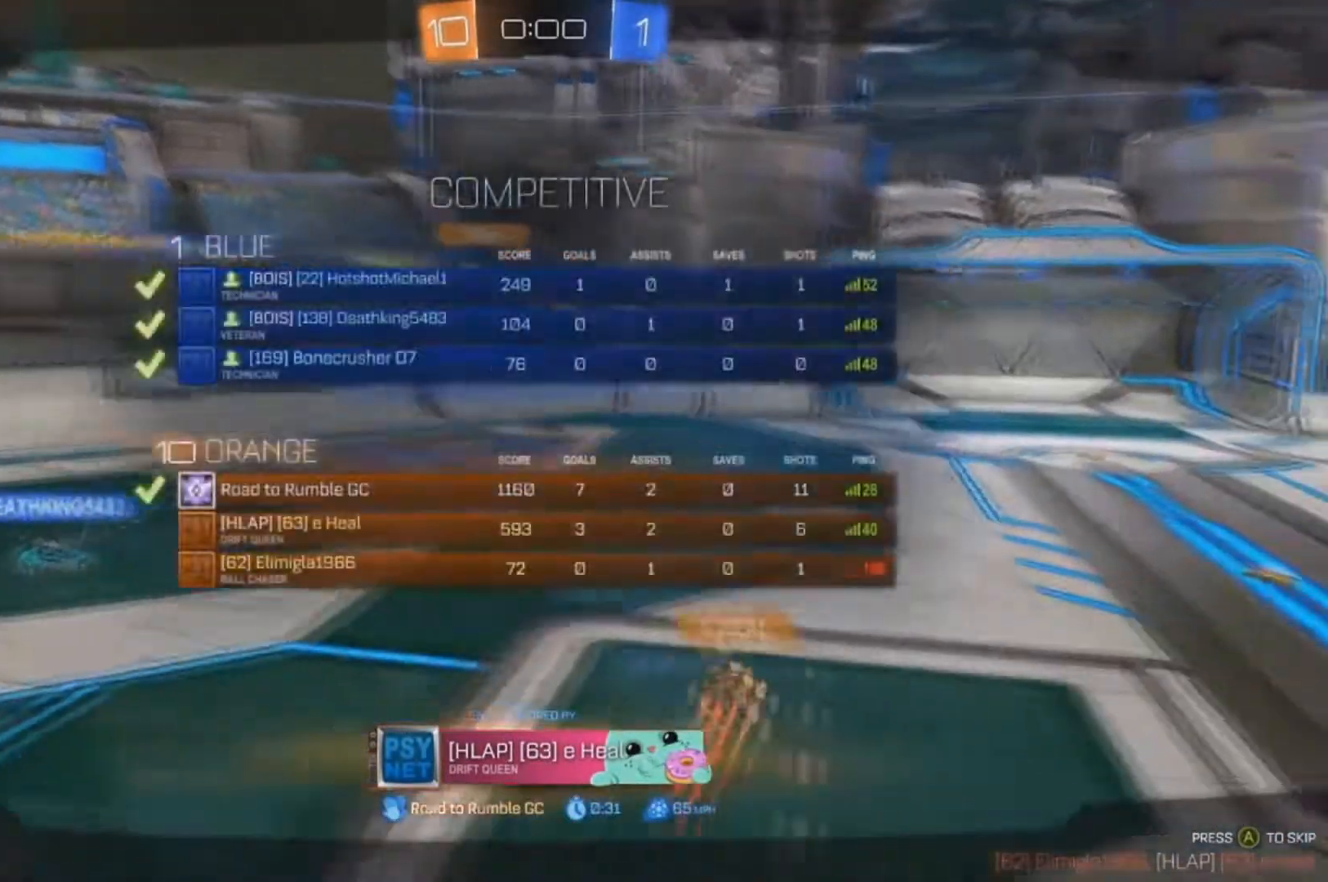
Gameplay with a controller (Xbox layout); each line is a JSON object with the inputs held at the frame after it (dt_ms = milliseconds from this image to that frame). "events" lists button and stick changes between this image and that frame as [ms after this image, input, new state], when the widget could be followed in between.
{"dt_ms": 500, "buttons": ["A", "SELECT"], "left_stick": "center", "right_stick": "center"}
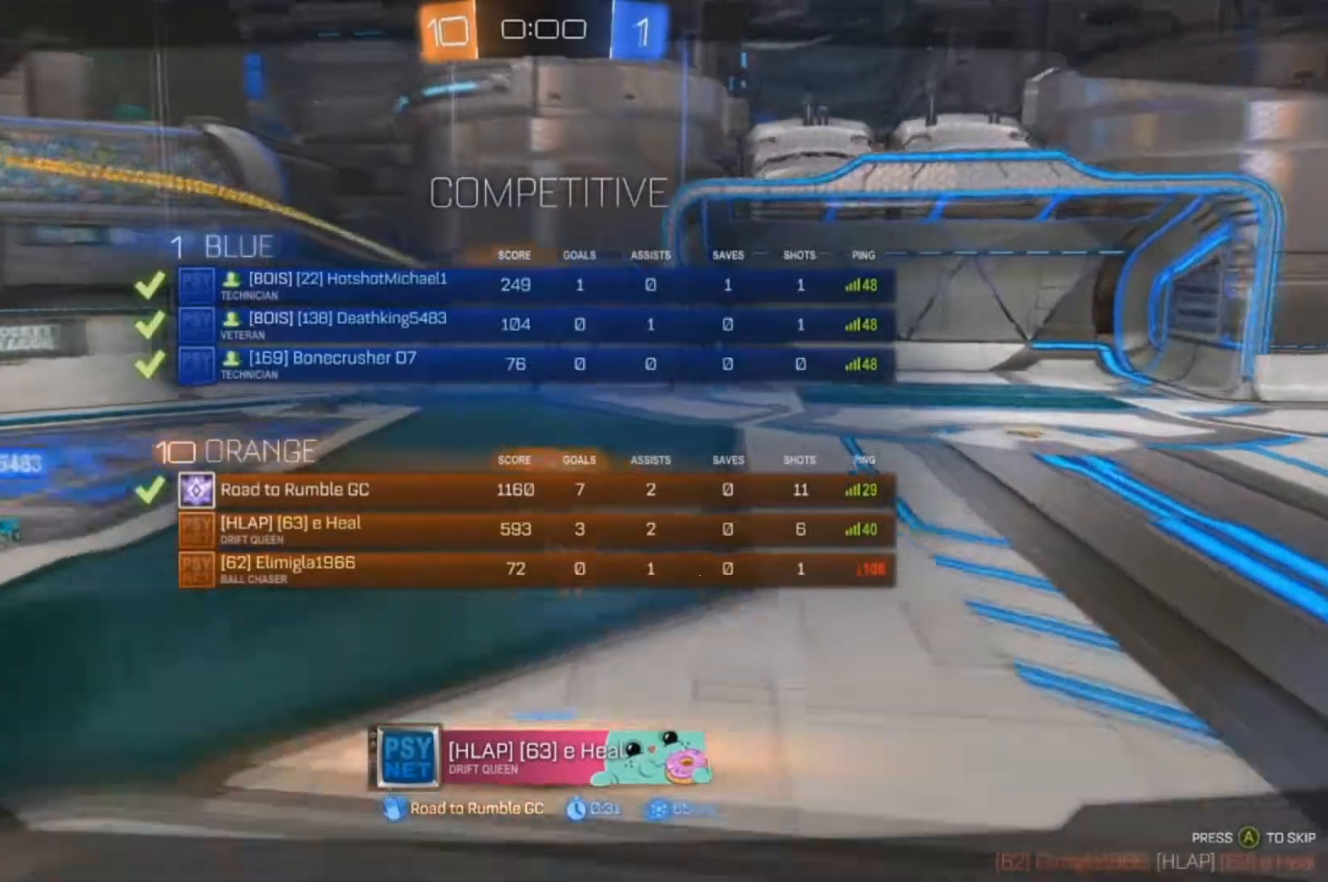
{"dt_ms": 500, "buttons": [], "left_stick": "center", "right_stick": "center", "events": [[67, "A", "up"], [67, "SELECT", "up"], [300, "SELECT", "down"], [433, "SELECT", "up"]]}
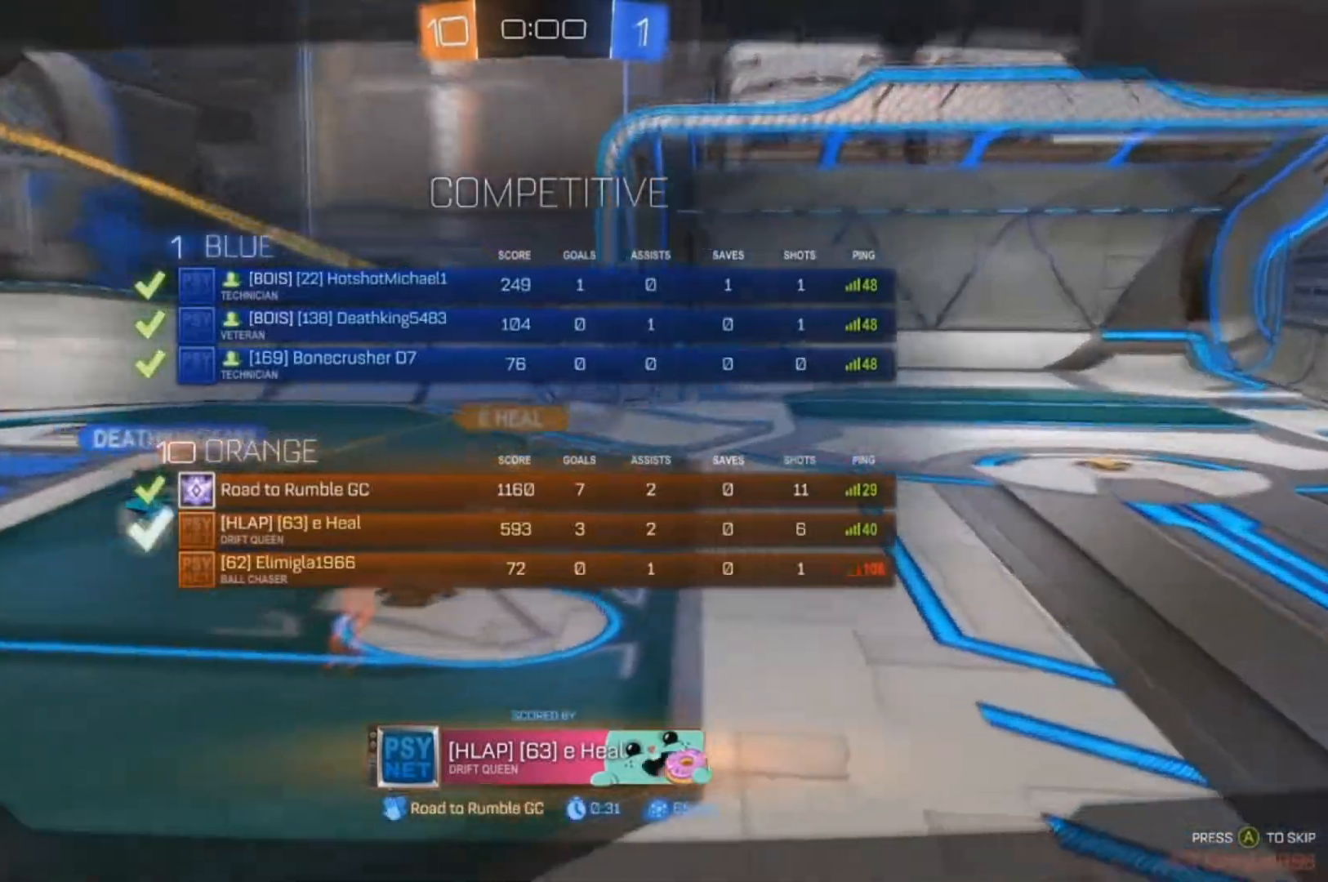
{"dt_ms": 500, "buttons": ["SELECT"], "left_stick": "center", "right_stick": "center", "events": [[167, "SELECT", "down"], [333, "SELECT", "up"], [467, "SELECT", "down"]]}
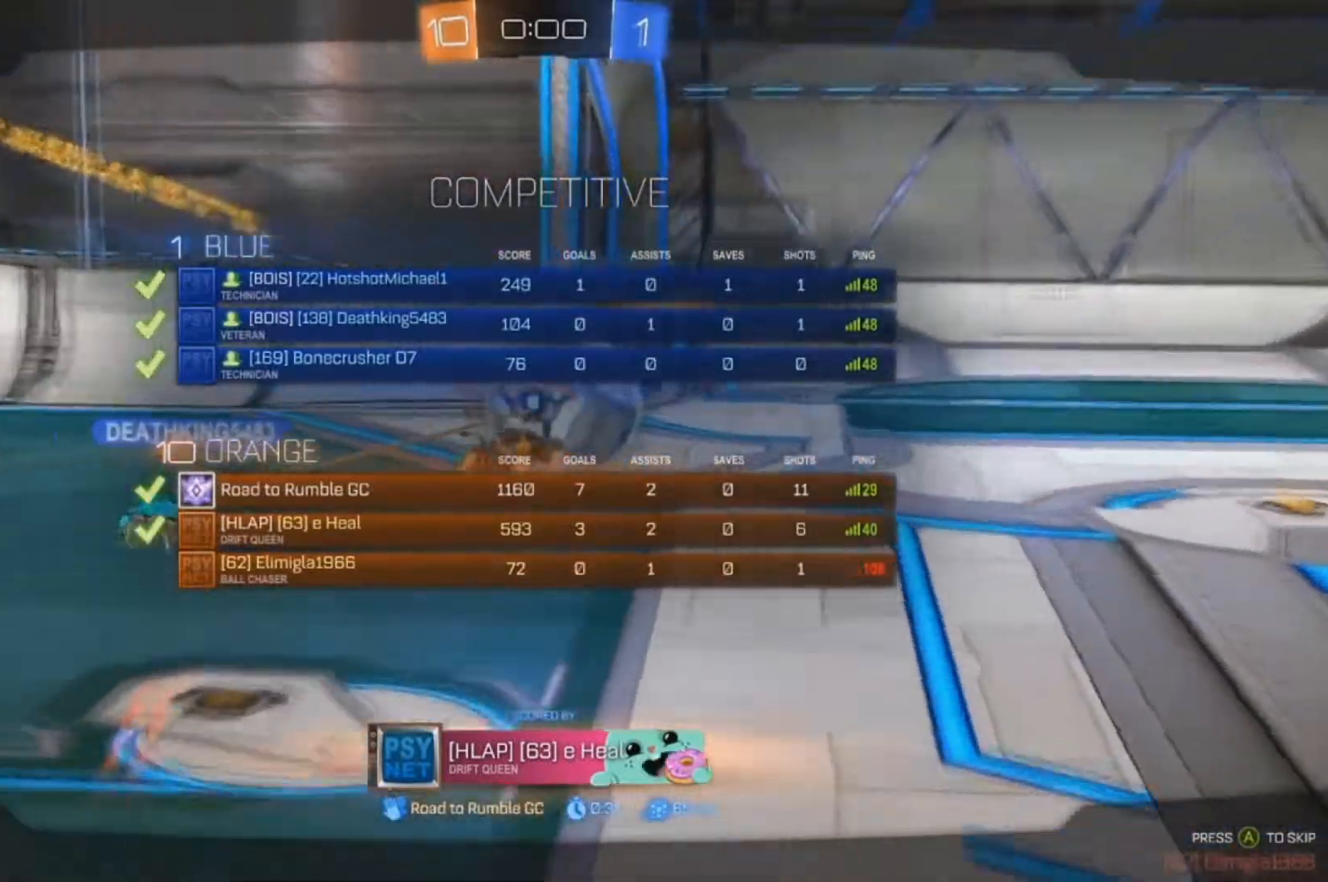
{"dt_ms": 500, "buttons": [], "left_stick": "center", "right_stick": "center", "events": [[200, "SELECT", "up"], [333, "SELECT", "down"], [467, "SELECT", "up"]]}
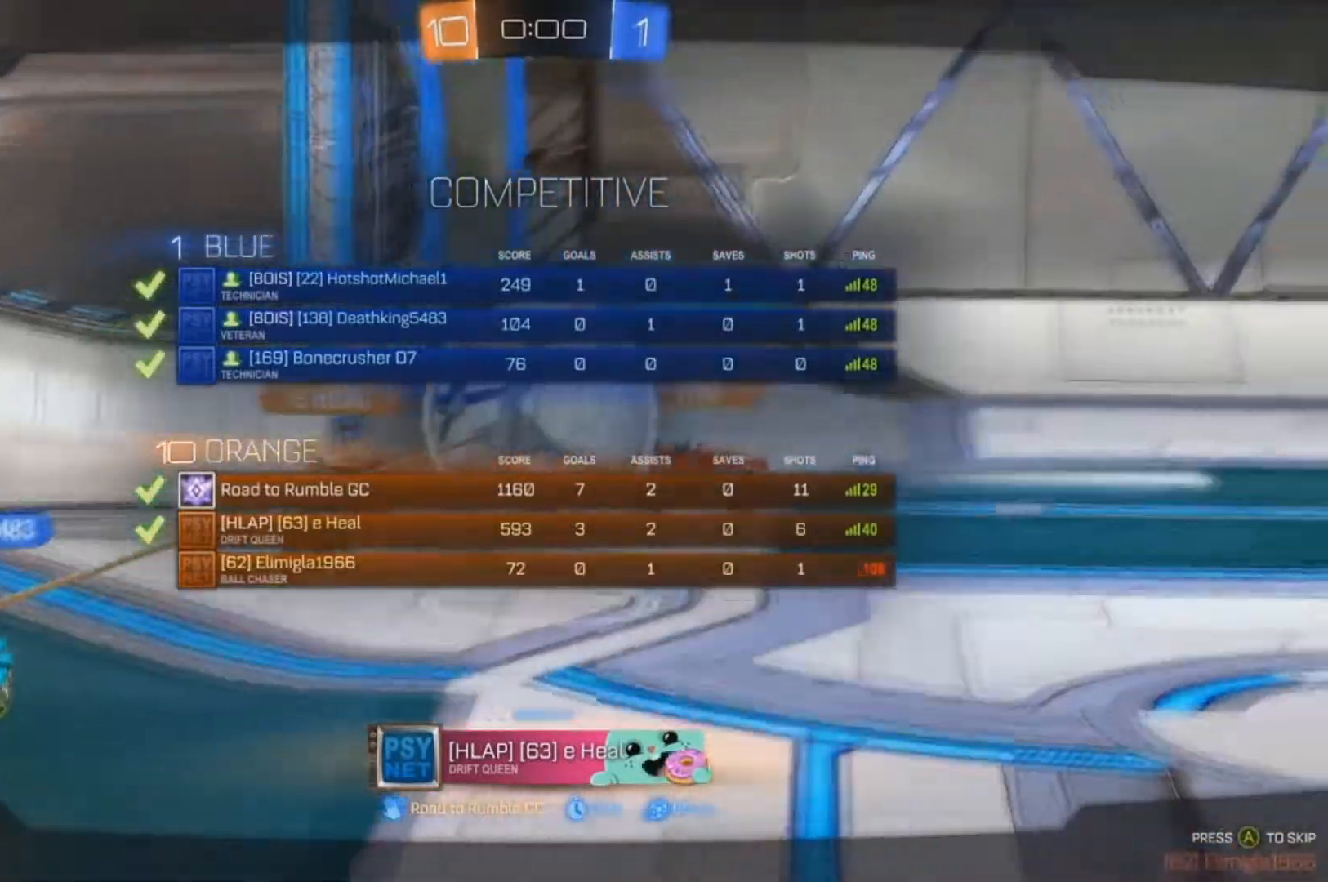
{"dt_ms": 500, "buttons": [], "left_stick": "center", "right_stick": "center", "events": [[133, "SELECT", "down"], [300, "SELECT", "up"]]}
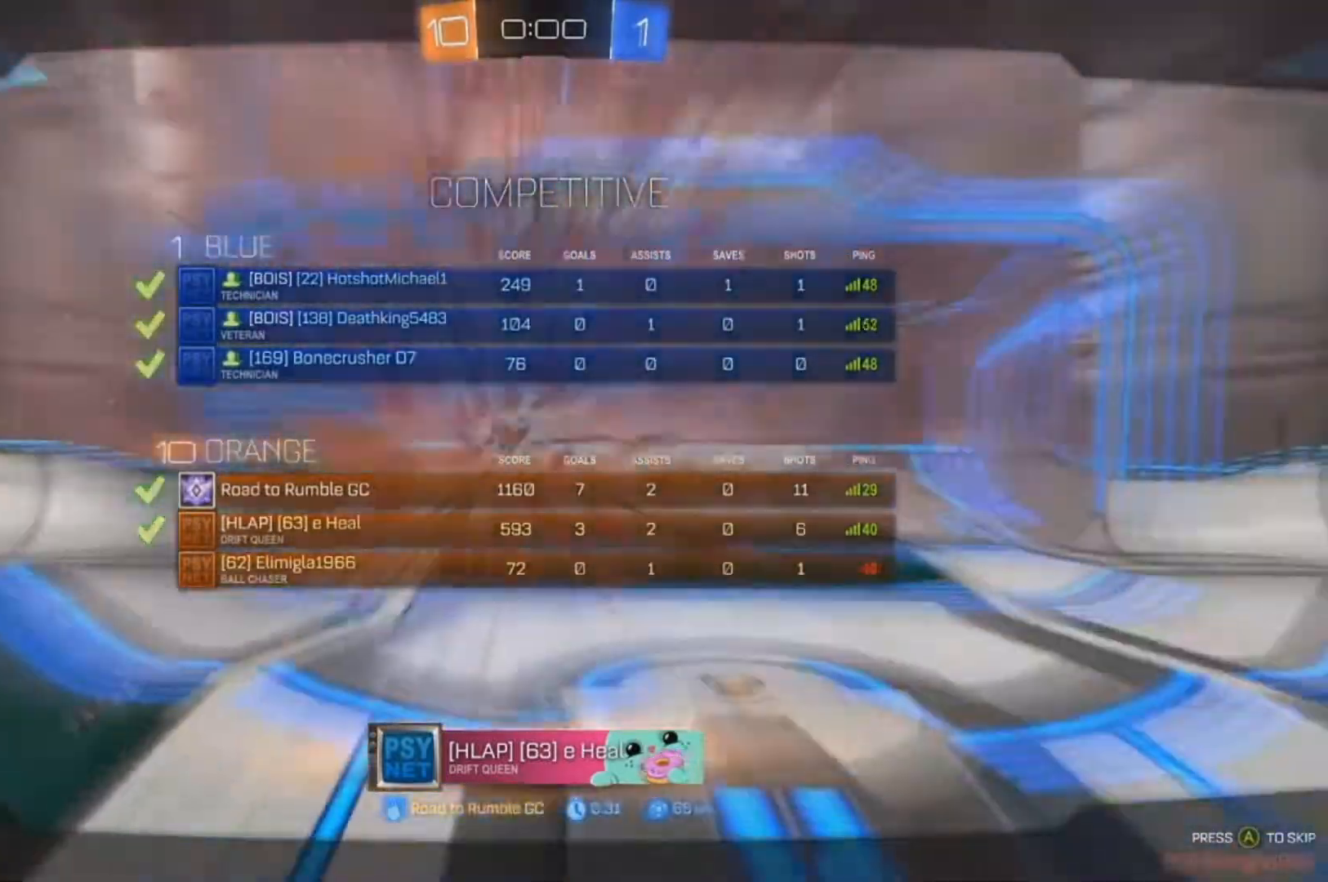
{"dt_ms": 500, "buttons": [], "left_stick": "center", "right_stick": "center", "events": []}
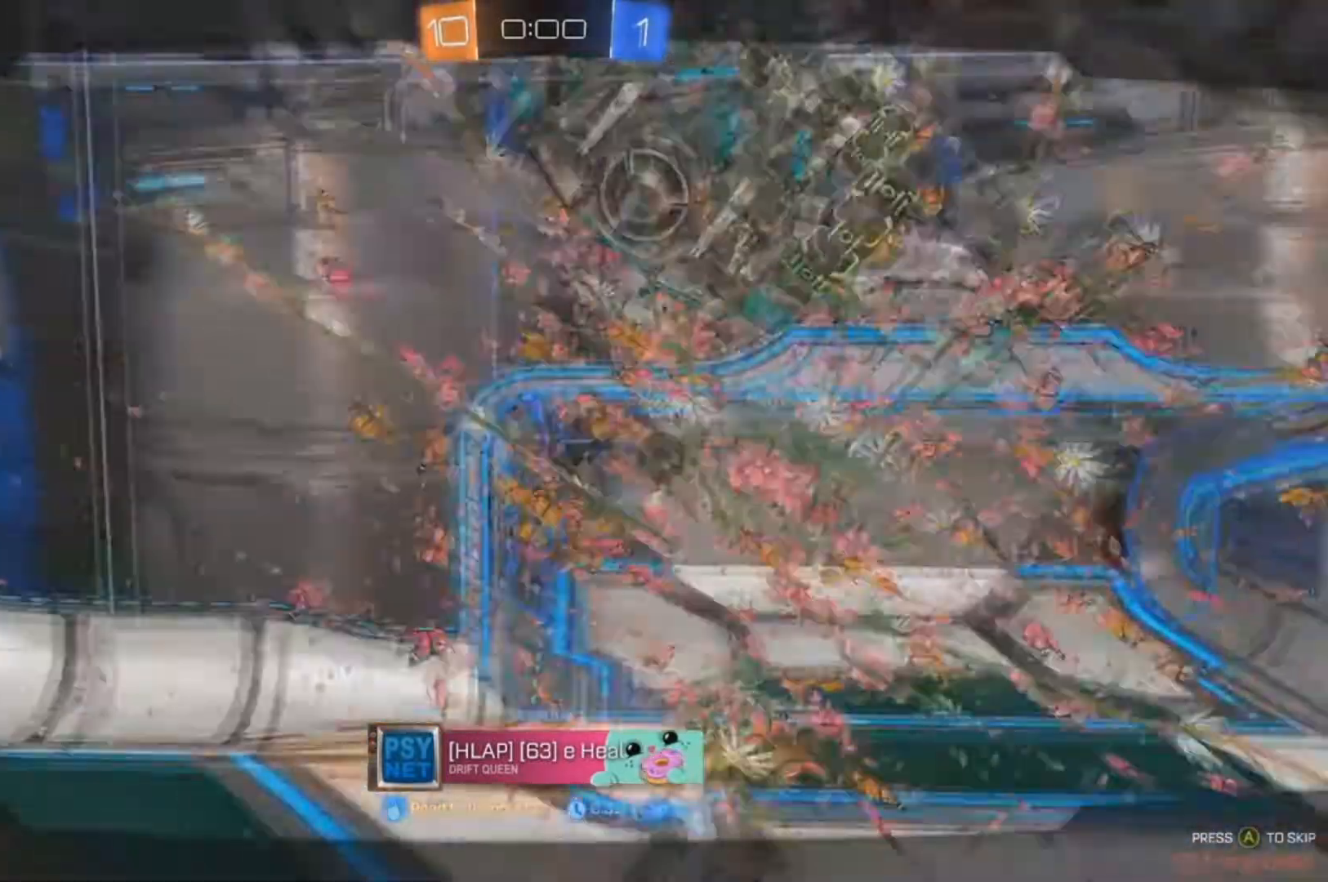
{"dt_ms": 500, "buttons": [], "left_stick": "center", "right_stick": "center", "events": [[33, "A", "down"], [500, "A", "up"]]}
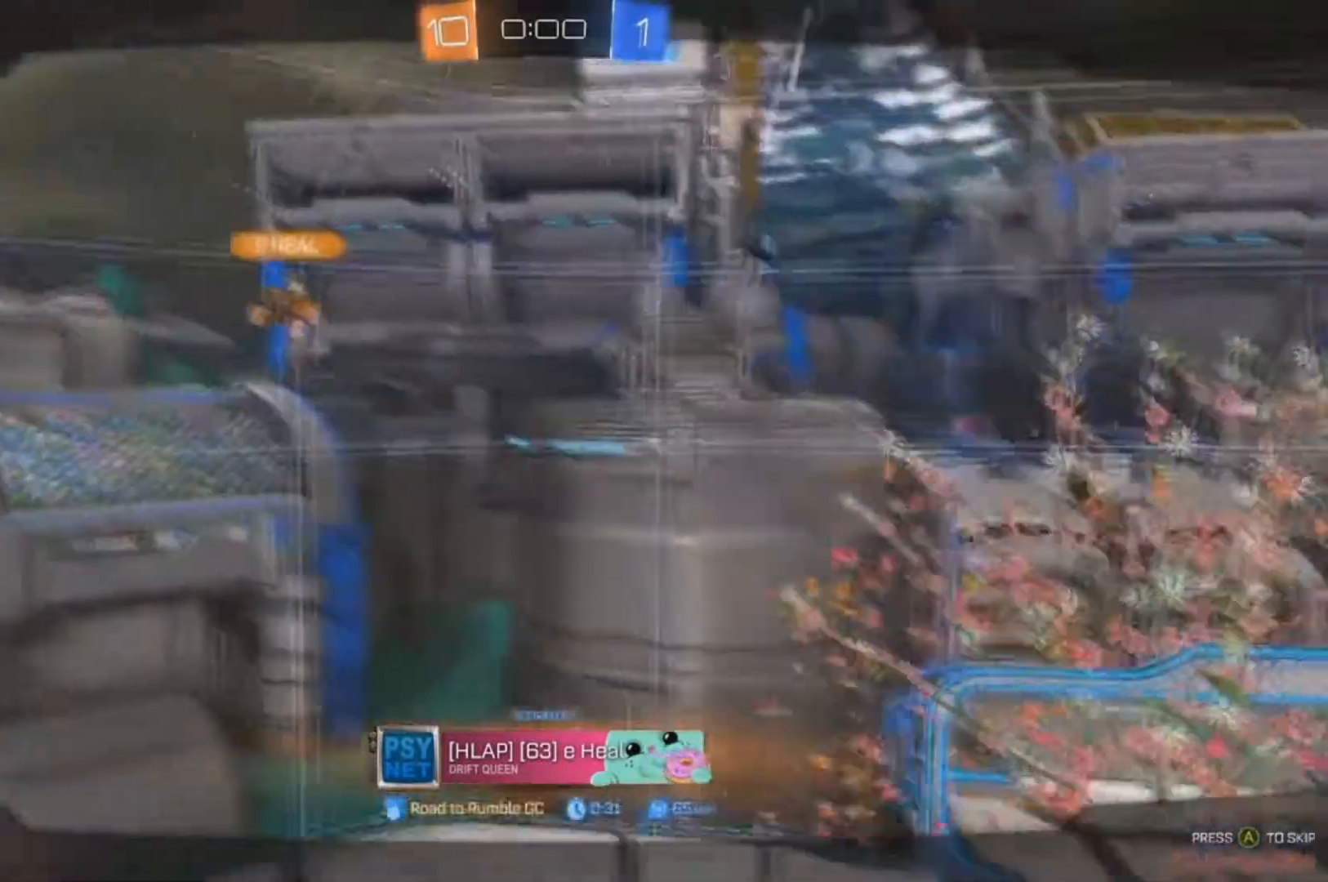
{"dt_ms": 500, "buttons": [], "left_stick": "center", "right_stick": "center", "events": []}
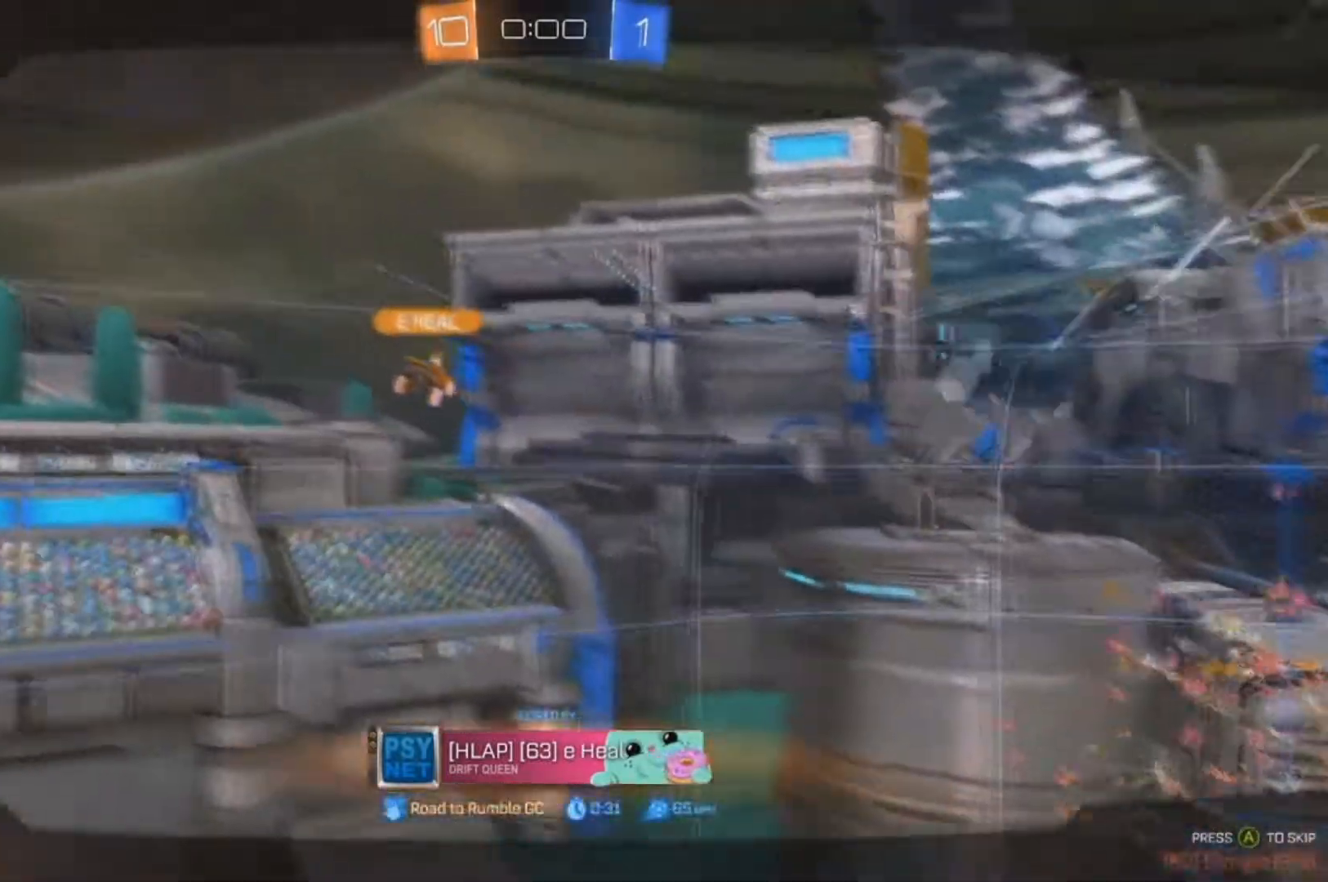
{"dt_ms": 500, "buttons": ["A"], "left_stick": "center", "right_stick": "center", "events": [[200, "A", "down"]]}
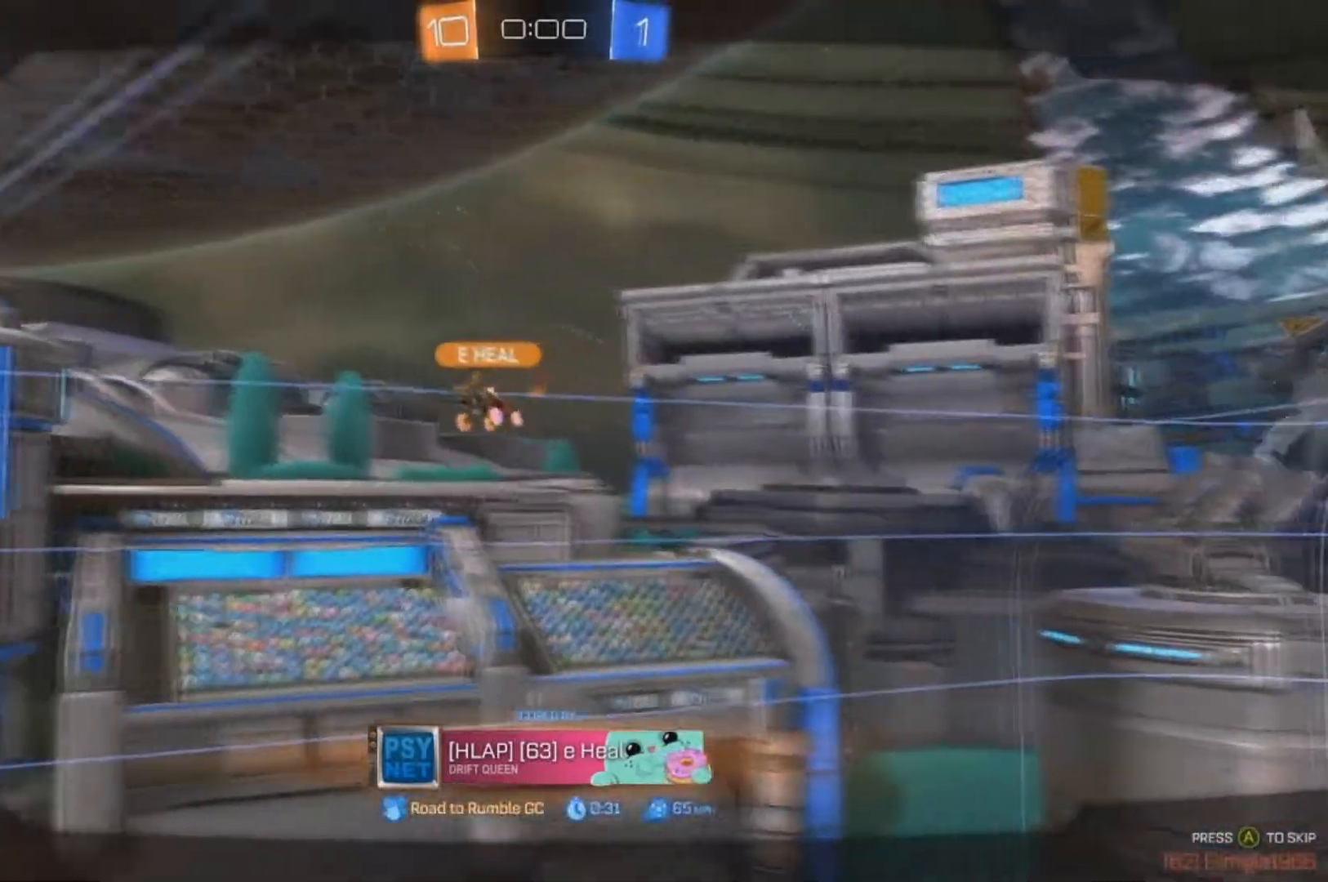
{"dt_ms": 1000, "buttons": [], "left_stick": "center", "right_stick": "center"}
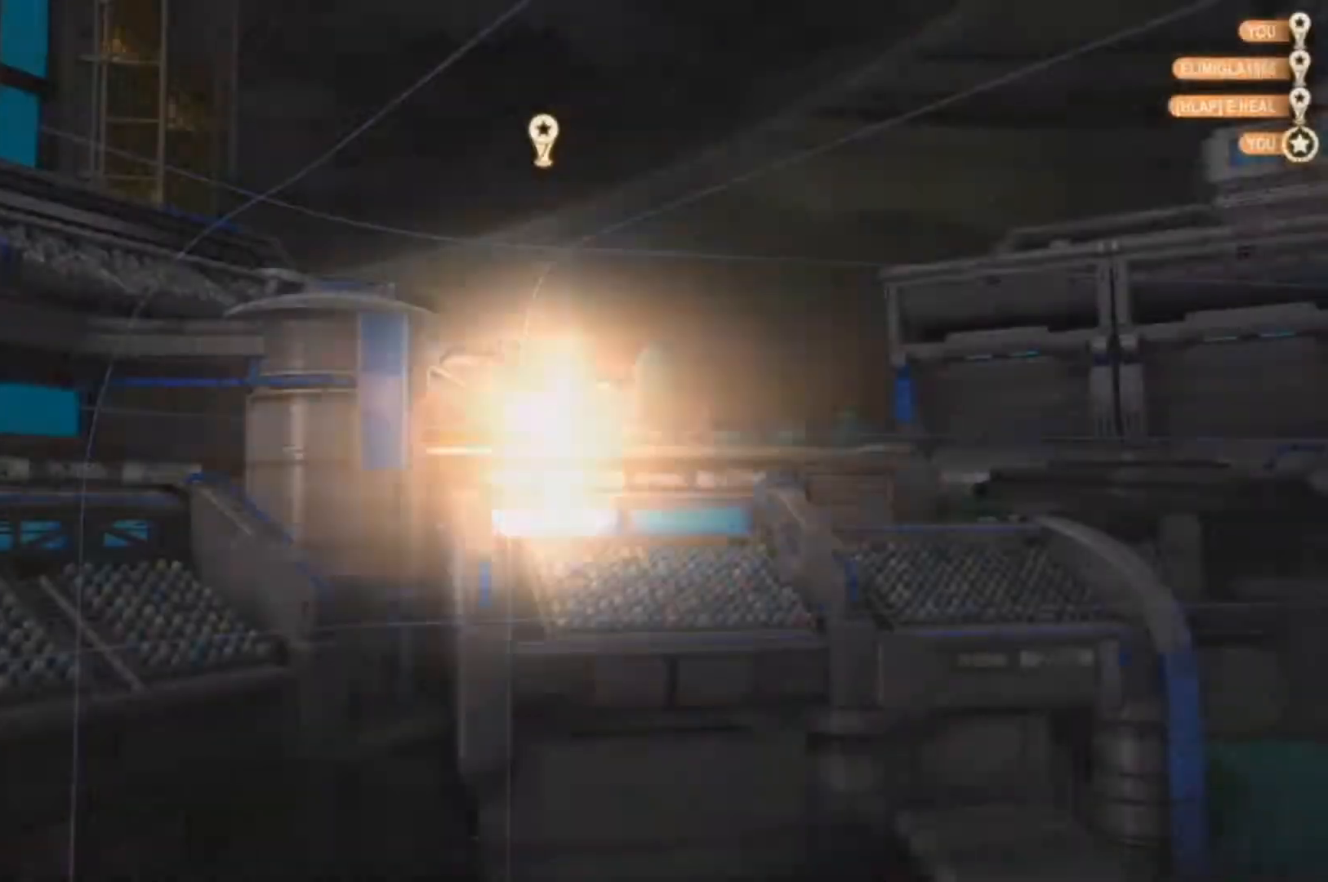
{"dt_ms": 500, "buttons": [], "left_stick": "center", "right_stick": "center", "events": []}
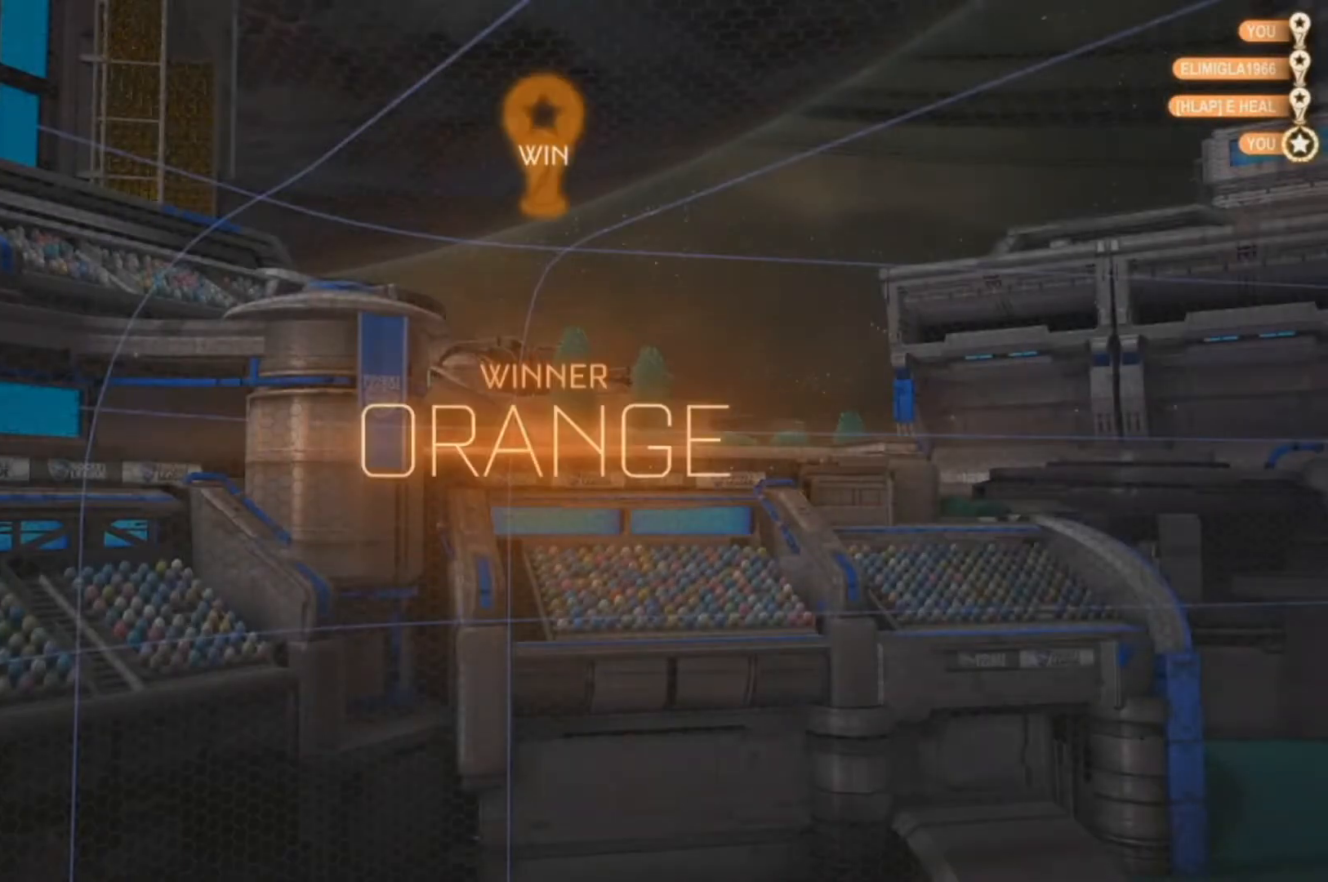
{"dt_ms": 500, "buttons": ["DPAD_UP"], "left_stick": "center", "right_stick": "center", "events": [[500, "DPAD_UP", "down"]]}
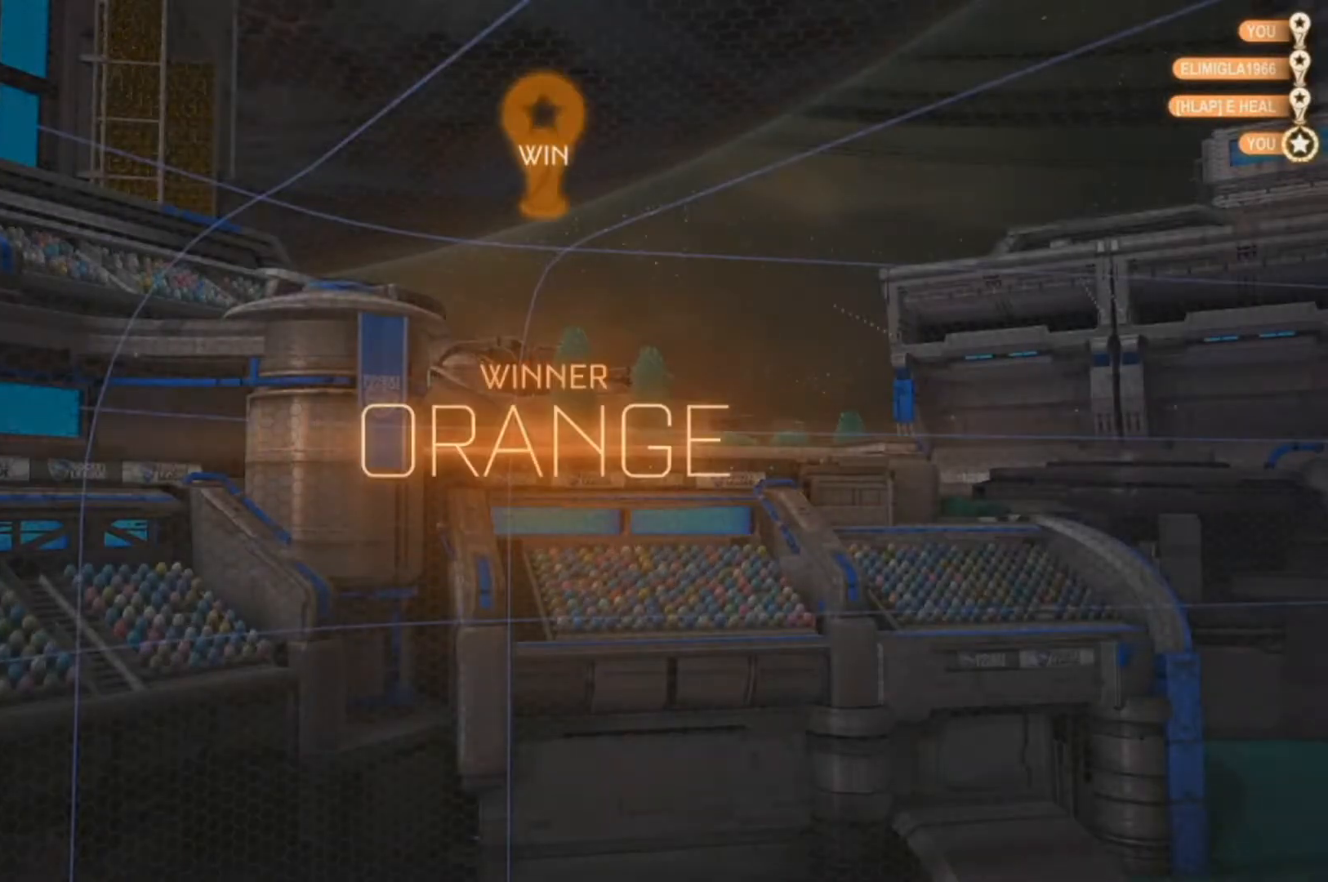
{"dt_ms": 500, "buttons": [], "left_stick": "center", "right_stick": "center", "events": [[67, "DPAD_UP", "up"], [167, "DPAD_UP", "down"], [267, "DPAD_UP", "up"]]}
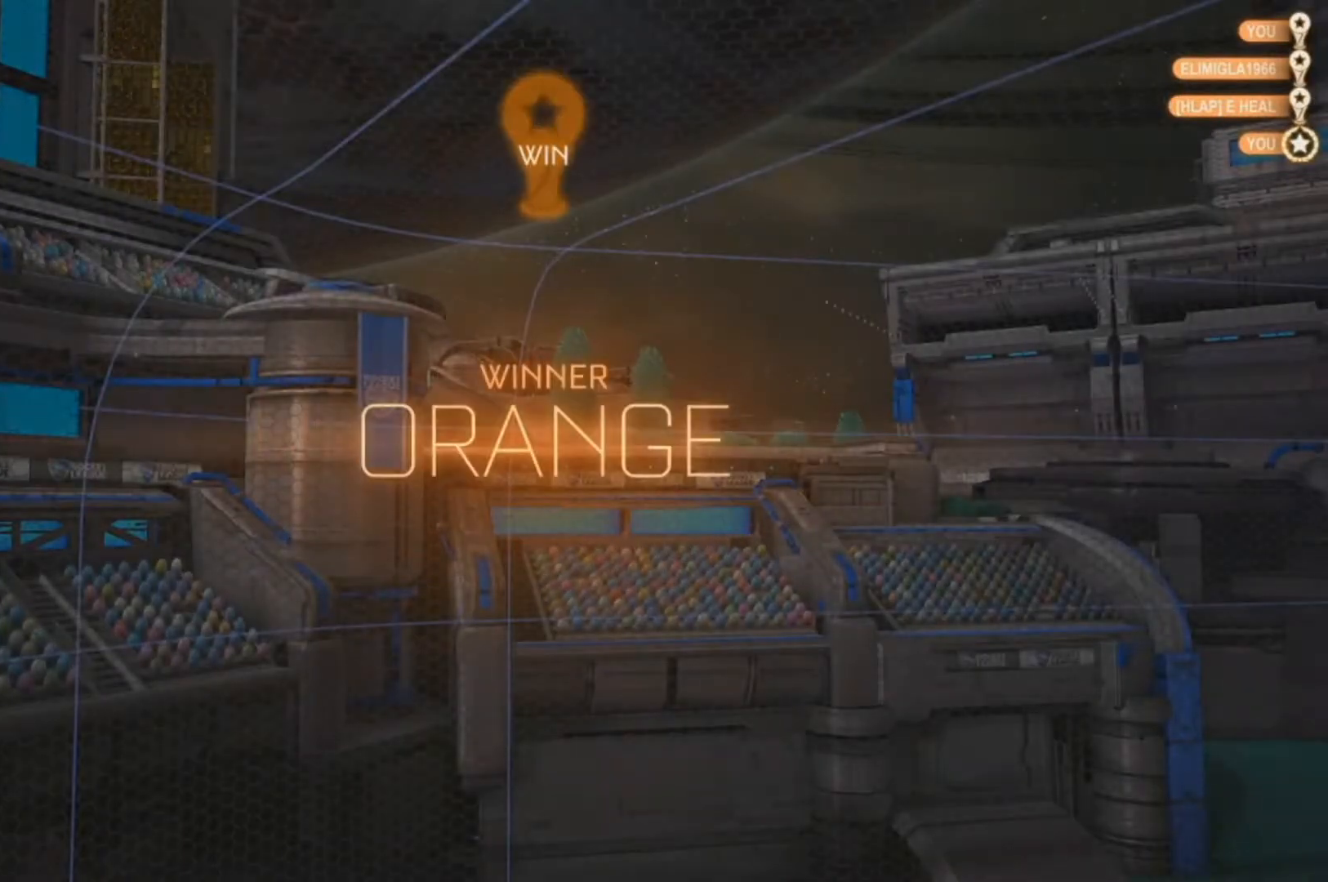
{"dt_ms": 500, "buttons": [], "left_stick": "center", "right_stick": "center", "events": []}
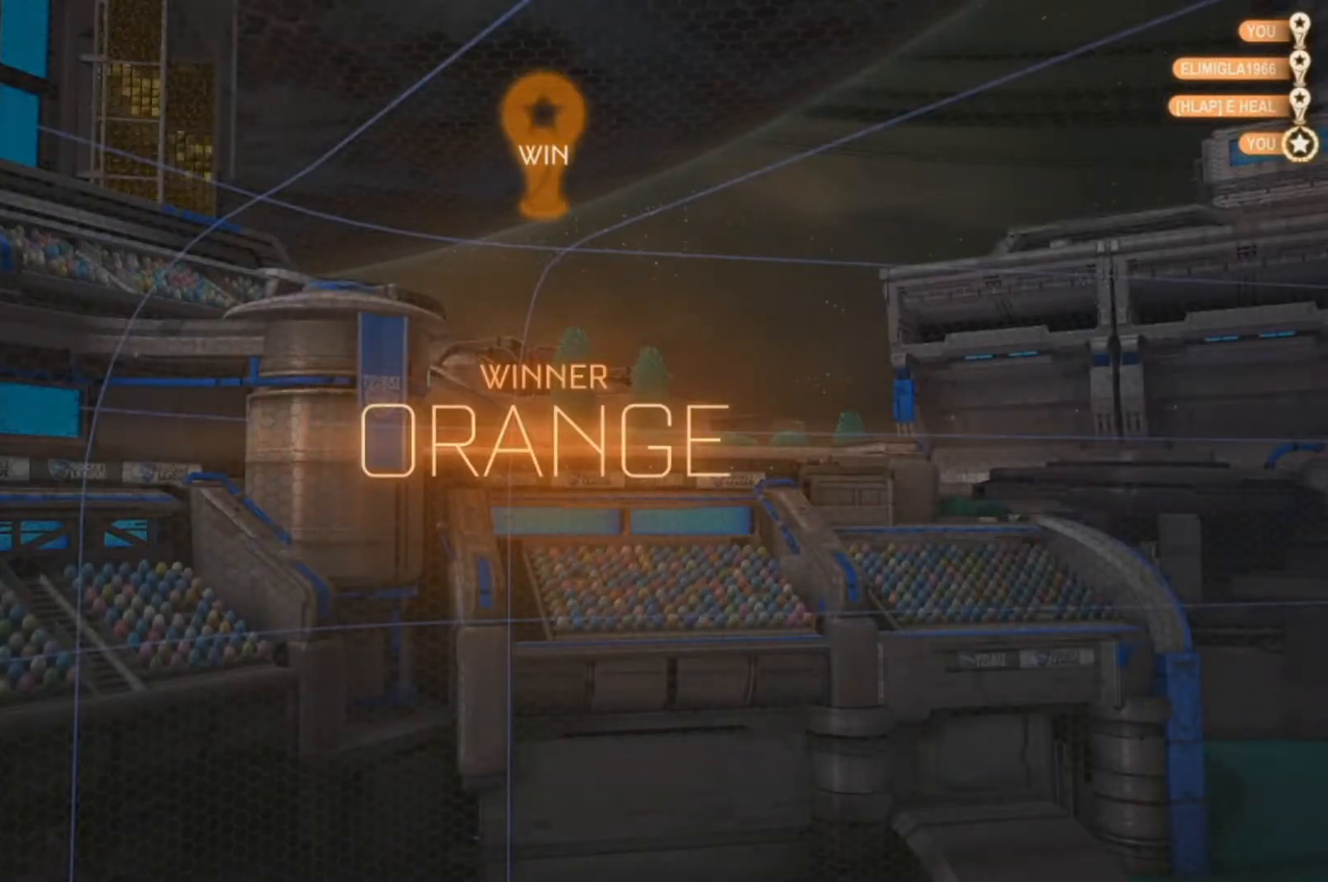
{"dt_ms": 500, "buttons": [], "left_stick": "center", "right_stick": "center", "events": []}
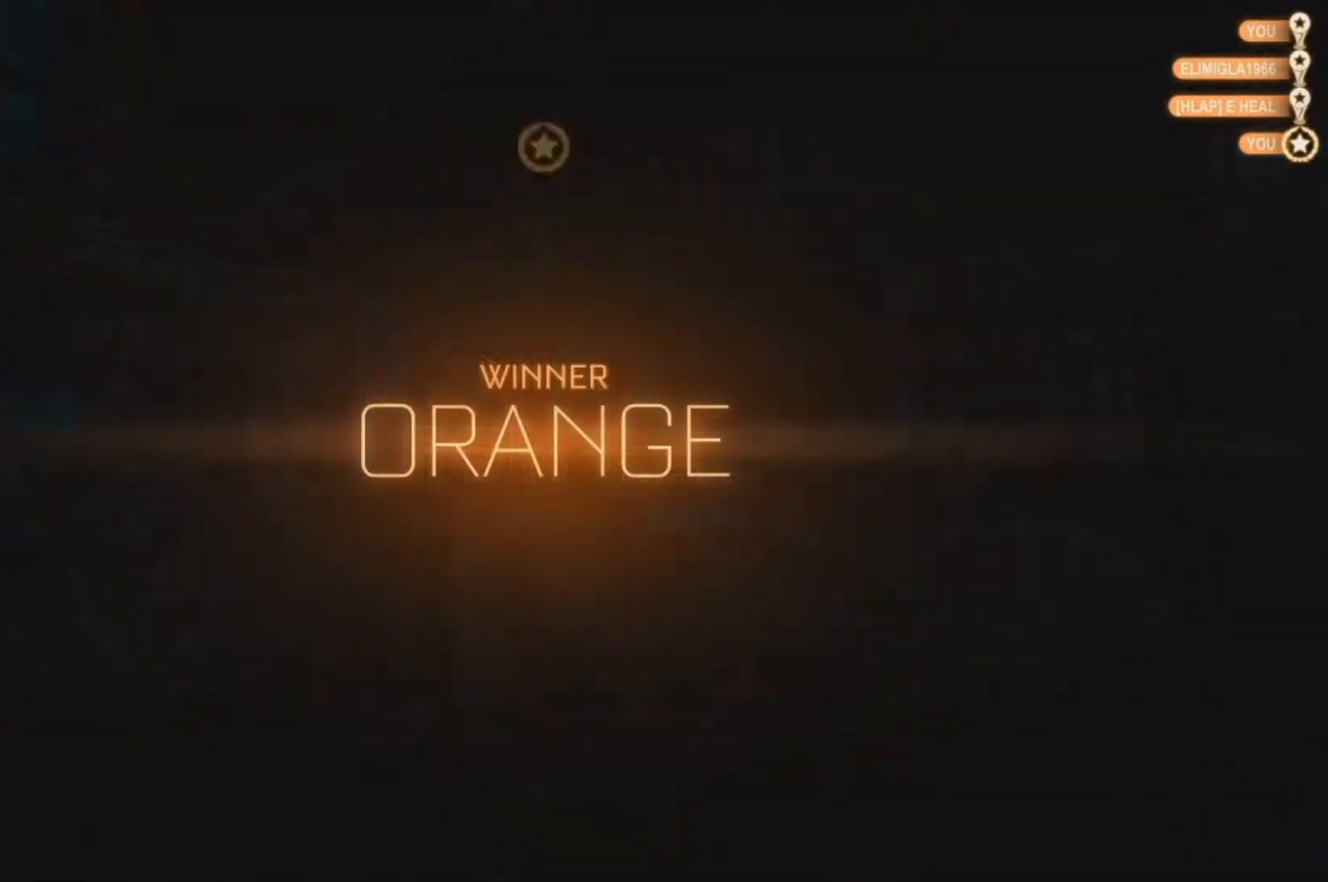
{"dt_ms": 500, "buttons": [], "left_stick": "center", "right_stick": "center", "events": []}
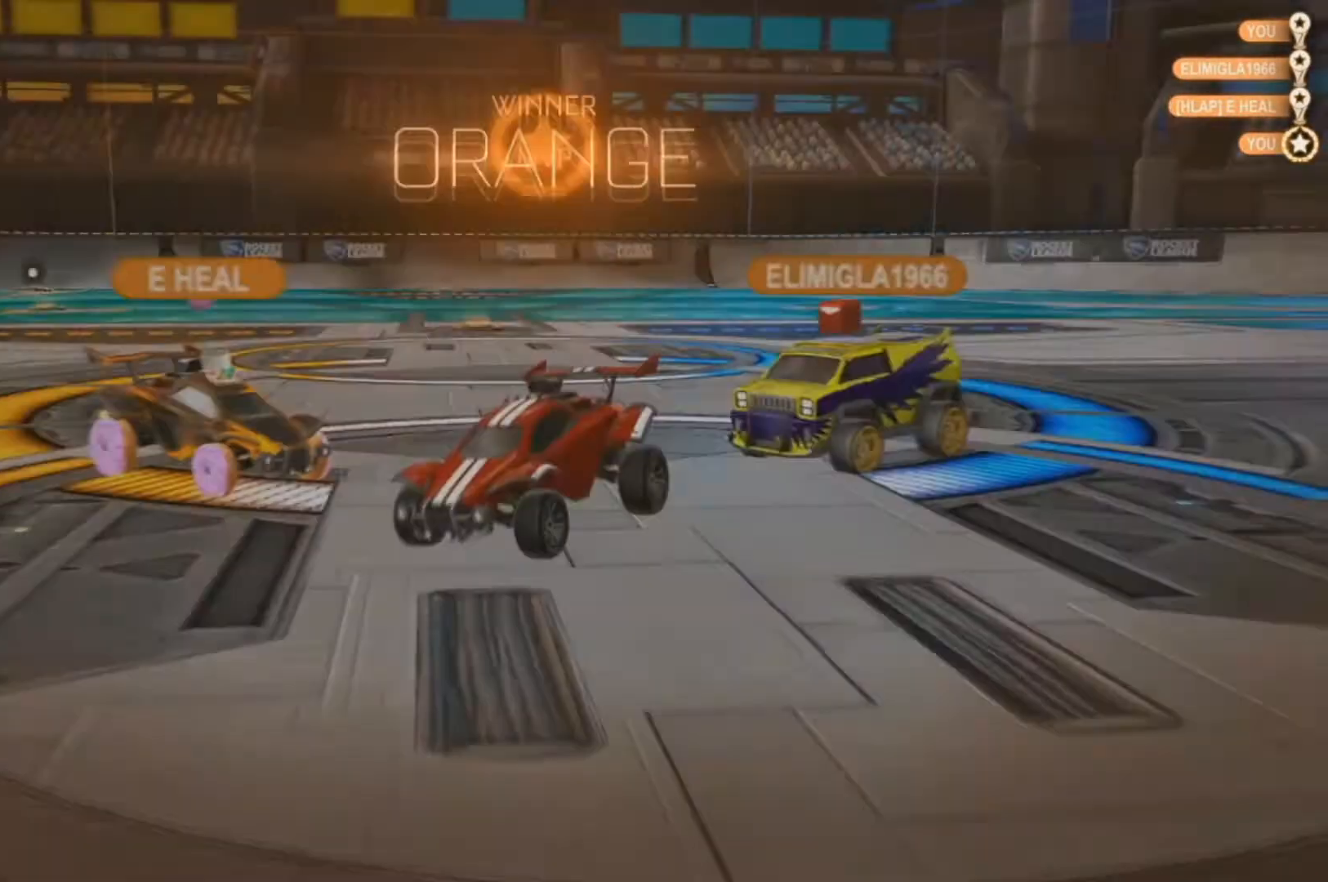
{"dt_ms": 500, "buttons": ["B"], "left_stick": "down-right", "right_stick": "center", "events": [[67, "B", "down"], [100, "A", "down"], [133, "left_stick", "up"], [233, "A", "up"], [300, "A", "down"], [400, "left_stick", "down-right"], [467, "A", "up"]]}
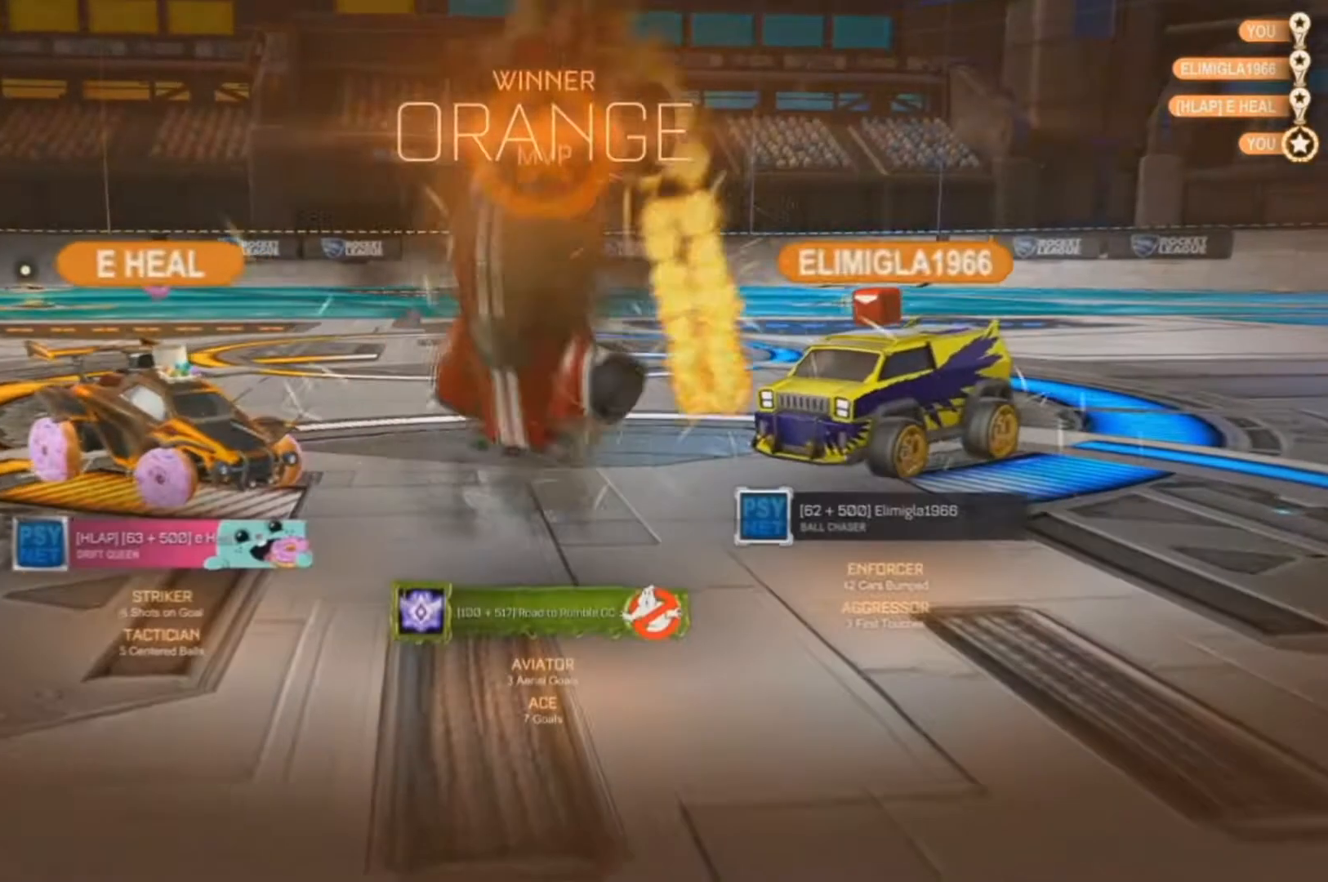
{"dt_ms": 500, "buttons": ["B"], "left_stick": "down-right", "right_stick": "center", "events": []}
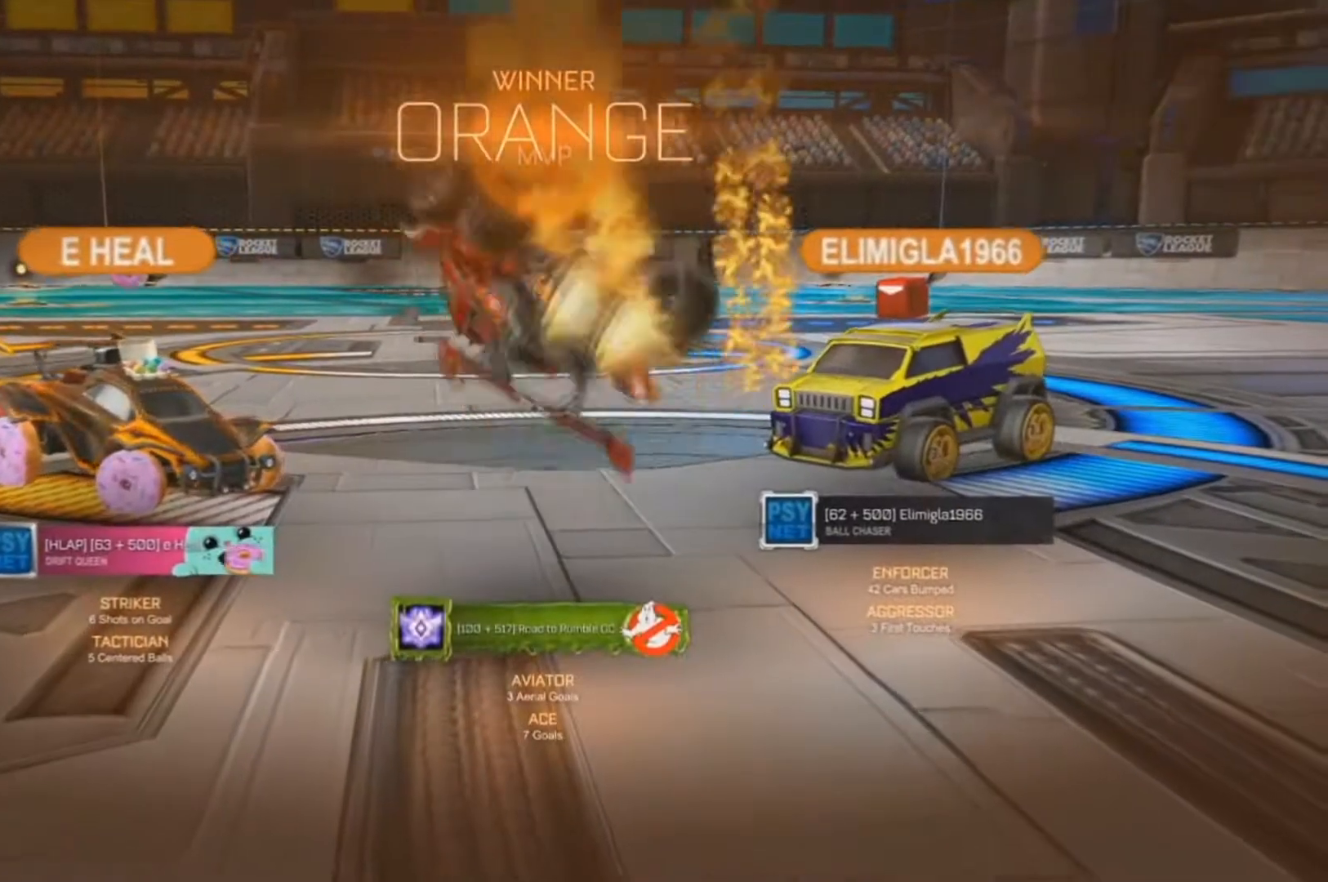
{"dt_ms": 500, "buttons": ["B"], "left_stick": "down-right", "right_stick": "center", "events": []}
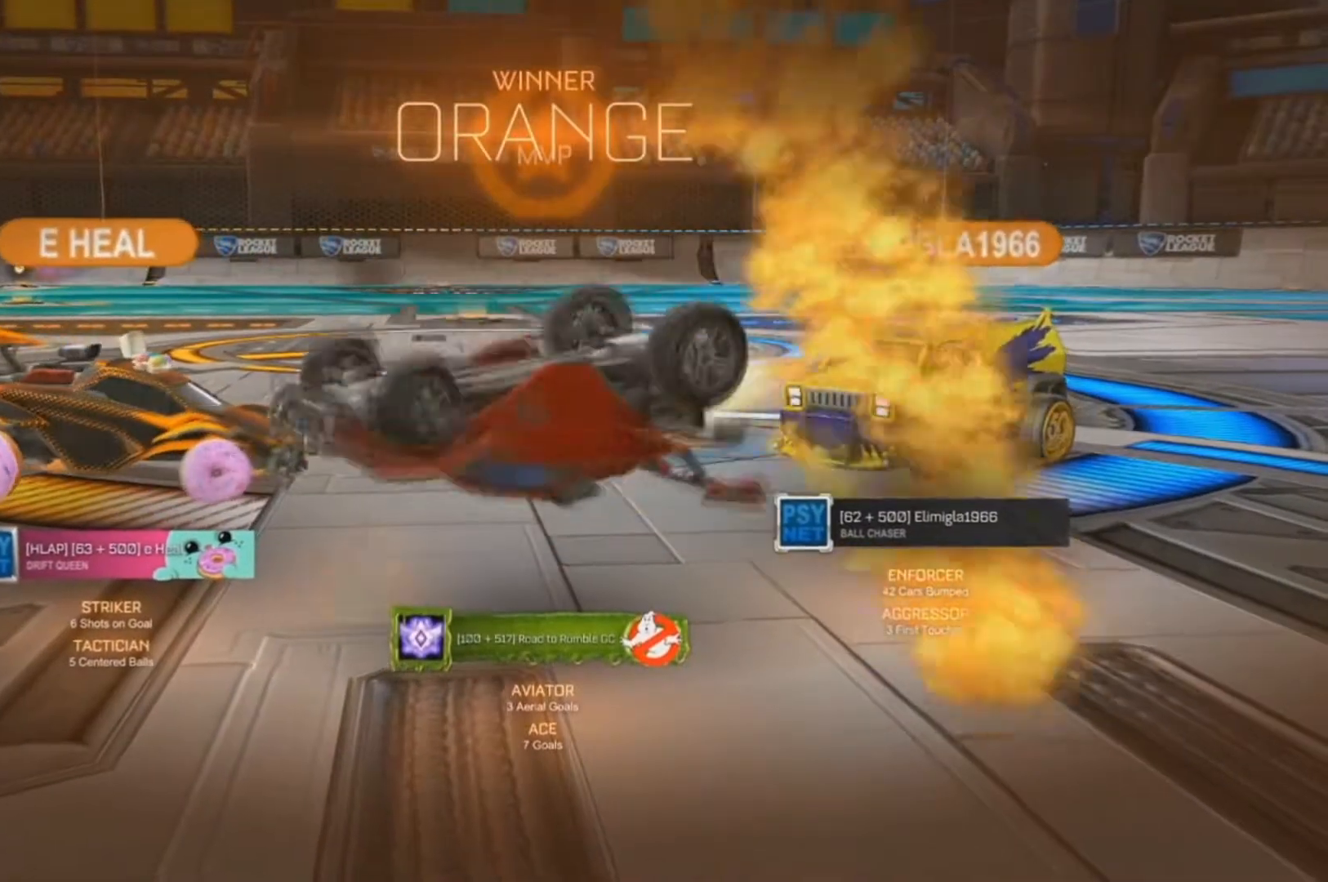
{"dt_ms": 500, "buttons": ["B"], "left_stick": "center", "right_stick": "center", "events": [[333, "A", "down"], [333, "left_stick", "center"], [467, "A", "up"]]}
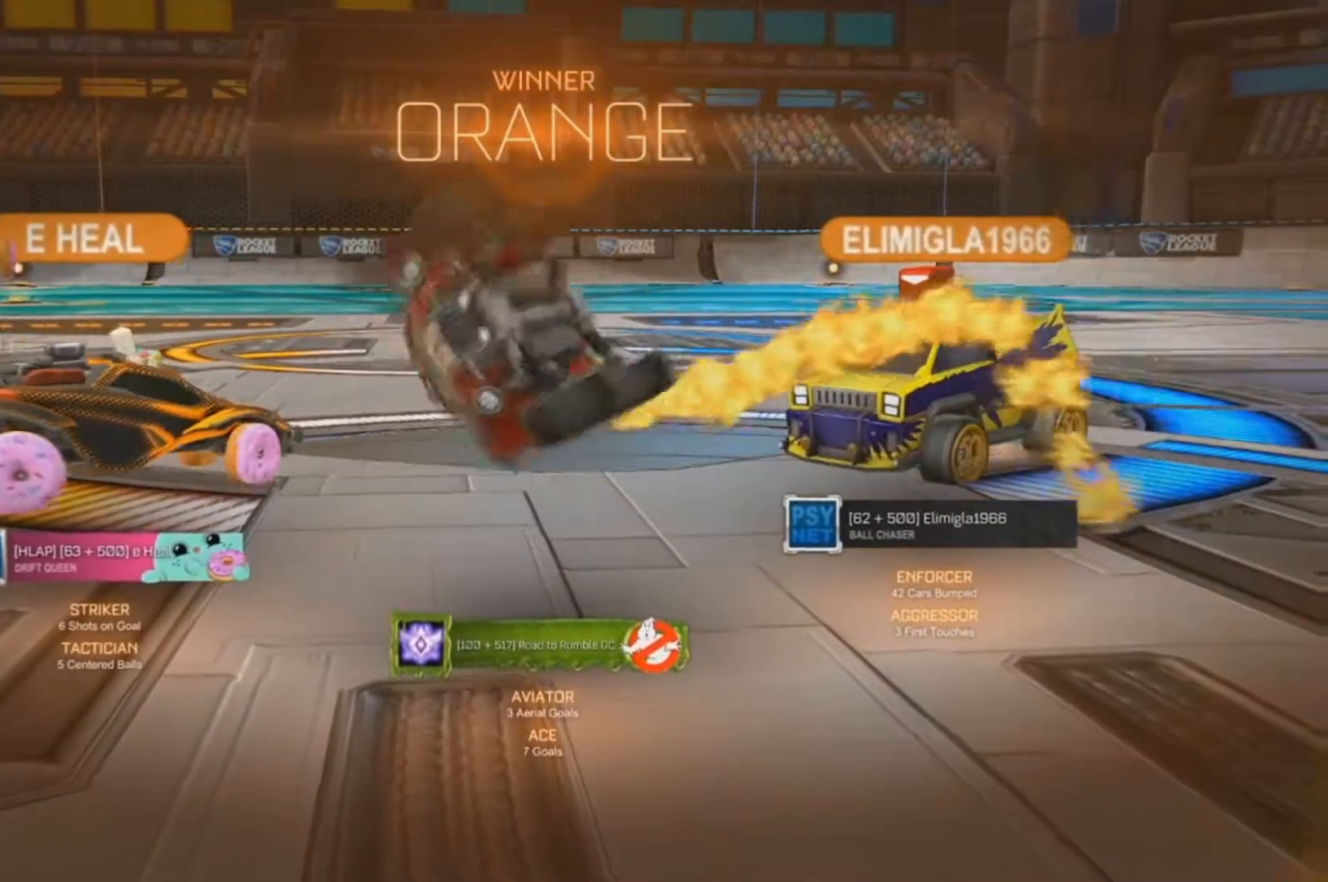
{"dt_ms": 500, "buttons": [], "left_stick": "up", "right_stick": "center", "events": [[67, "B", "up"], [467, "left_stick", "up"]]}
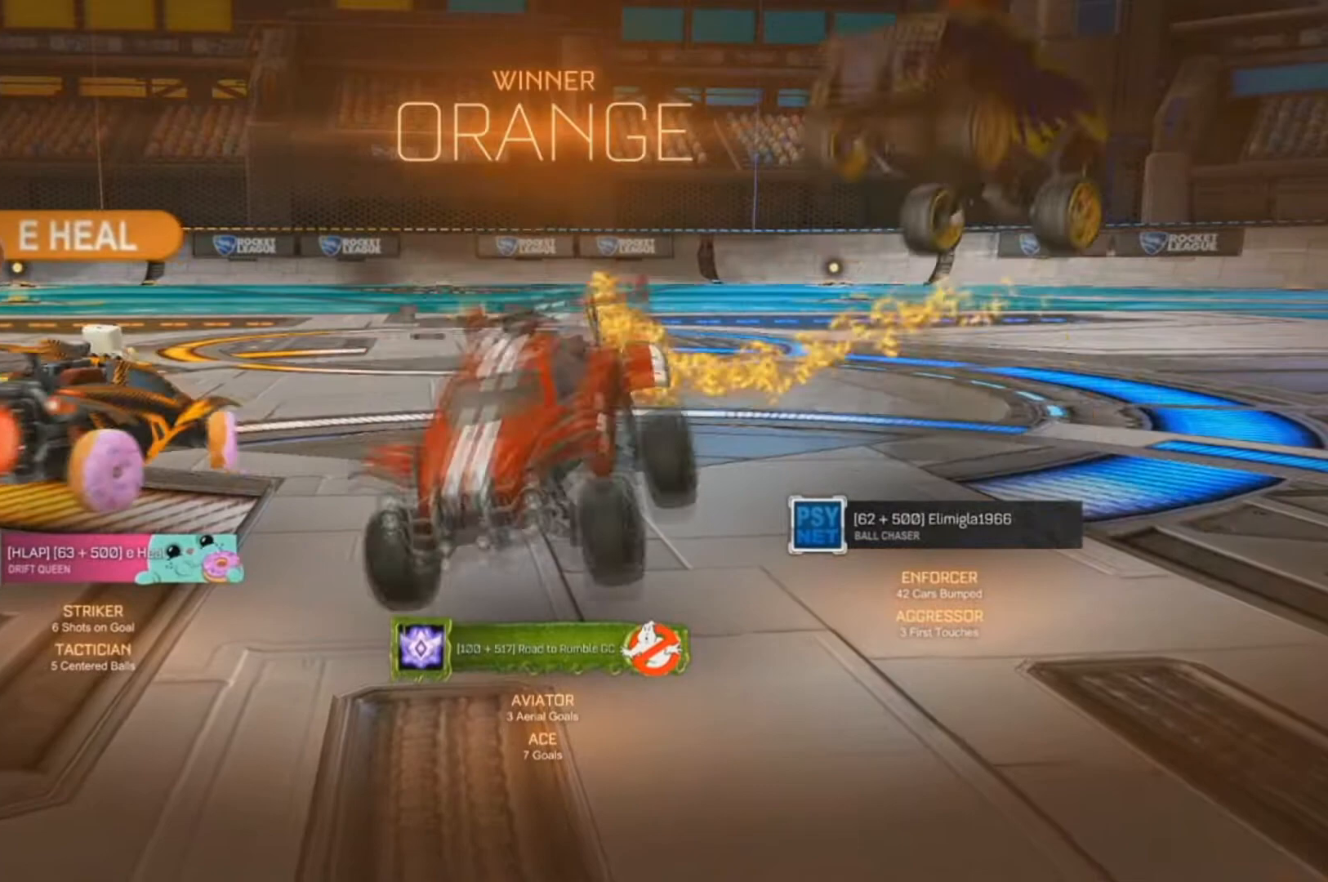
{"dt_ms": 500, "buttons": ["B"], "left_stick": "down-right", "right_stick": "center", "events": [[67, "A", "down"], [67, "B", "down"], [467, "left_stick", "down-right"], [500, "A", "up"]]}
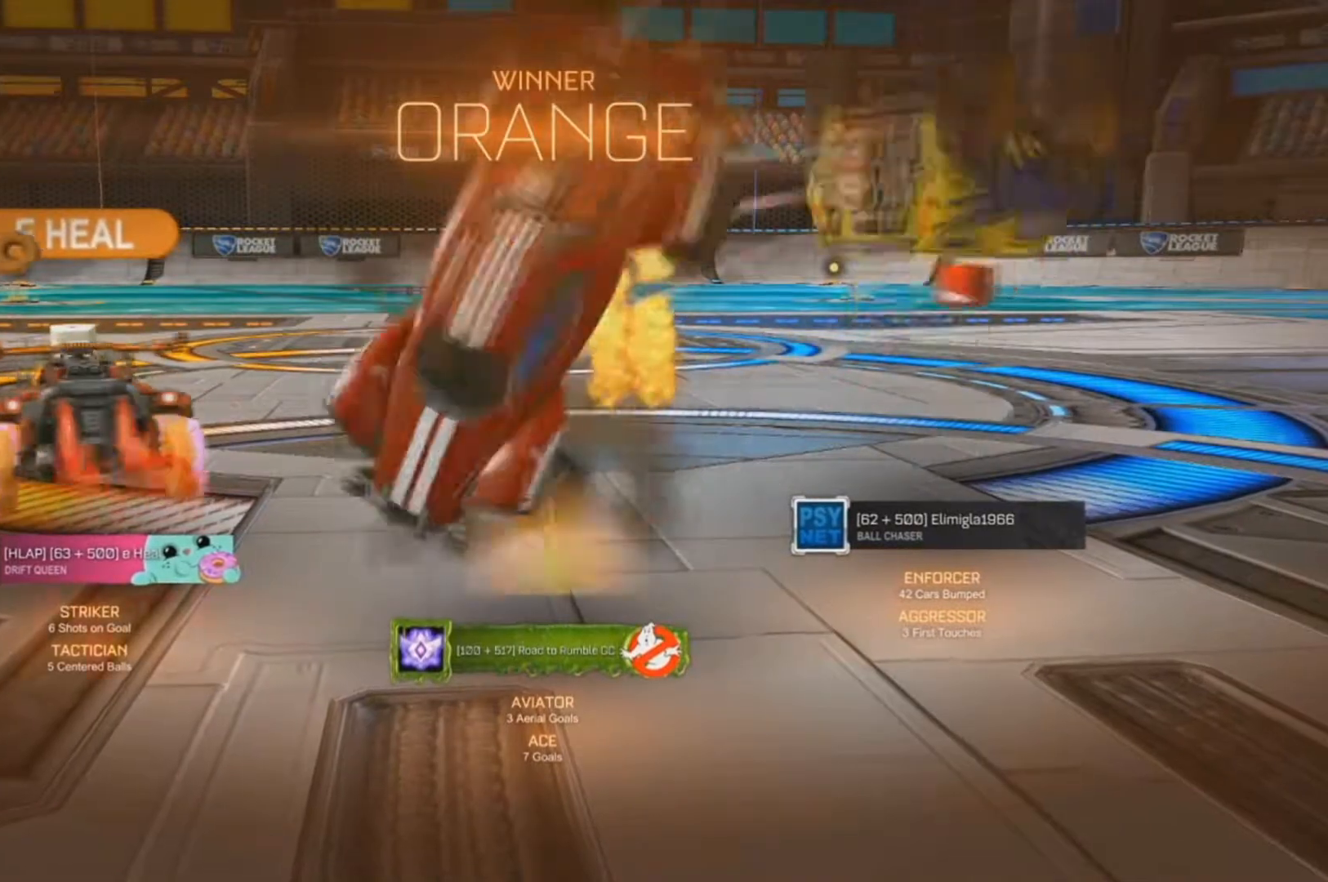
{"dt_ms": 500, "buttons": ["B"], "left_stick": "down-right", "right_stick": "center", "events": []}
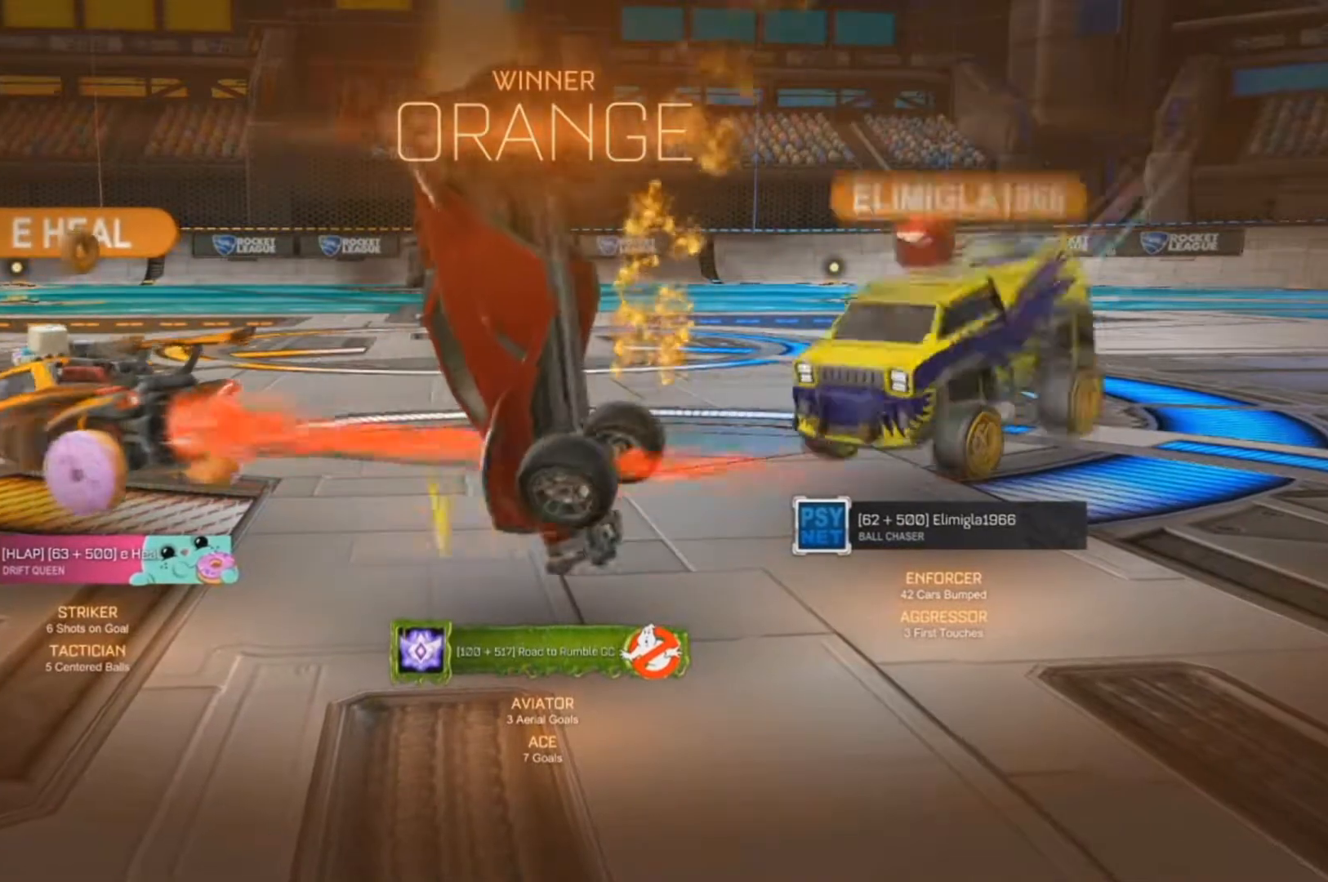
{"dt_ms": 500, "buttons": ["B"], "left_stick": "down-right", "right_stick": "center", "events": []}
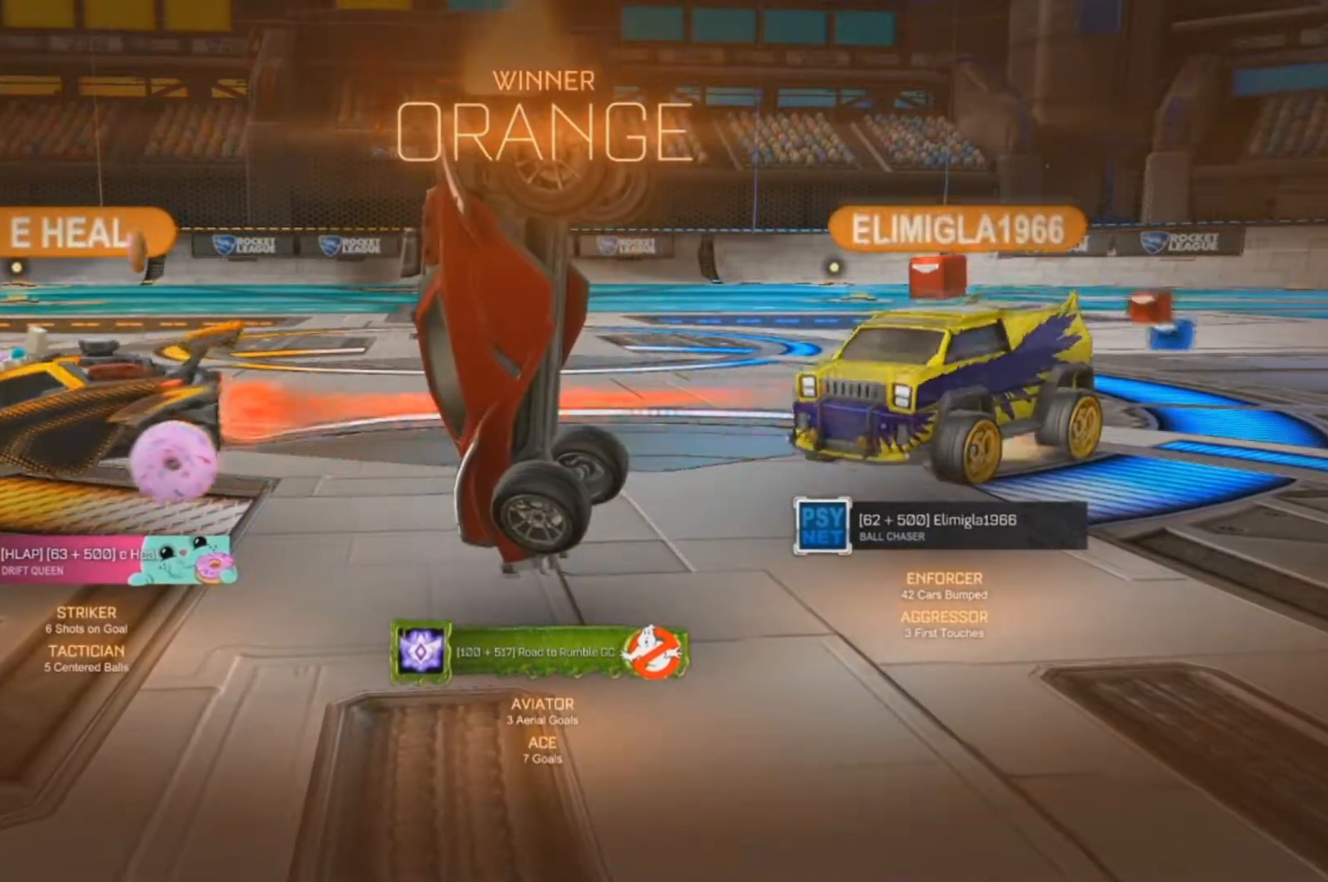
{"dt_ms": 500, "buttons": ["B"], "left_stick": "down-right", "right_stick": "center", "events": [[300, "A", "down"], [467, "A", "up"]]}
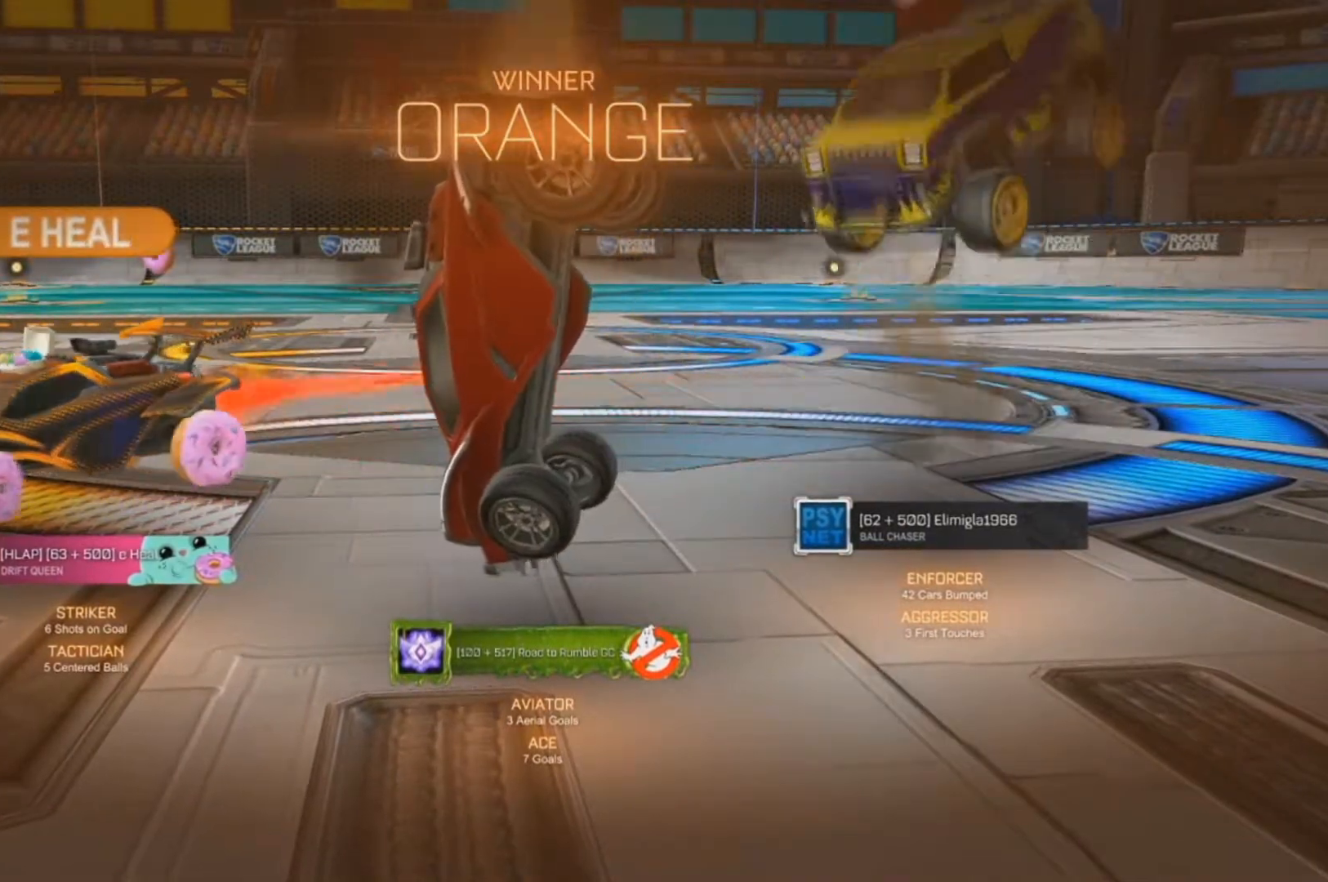
{"dt_ms": 500, "buttons": [], "left_stick": "down", "right_stick": "center", "events": [[33, "left_stick", "center"], [67, "B", "up"], [167, "left_stick", "down"]]}
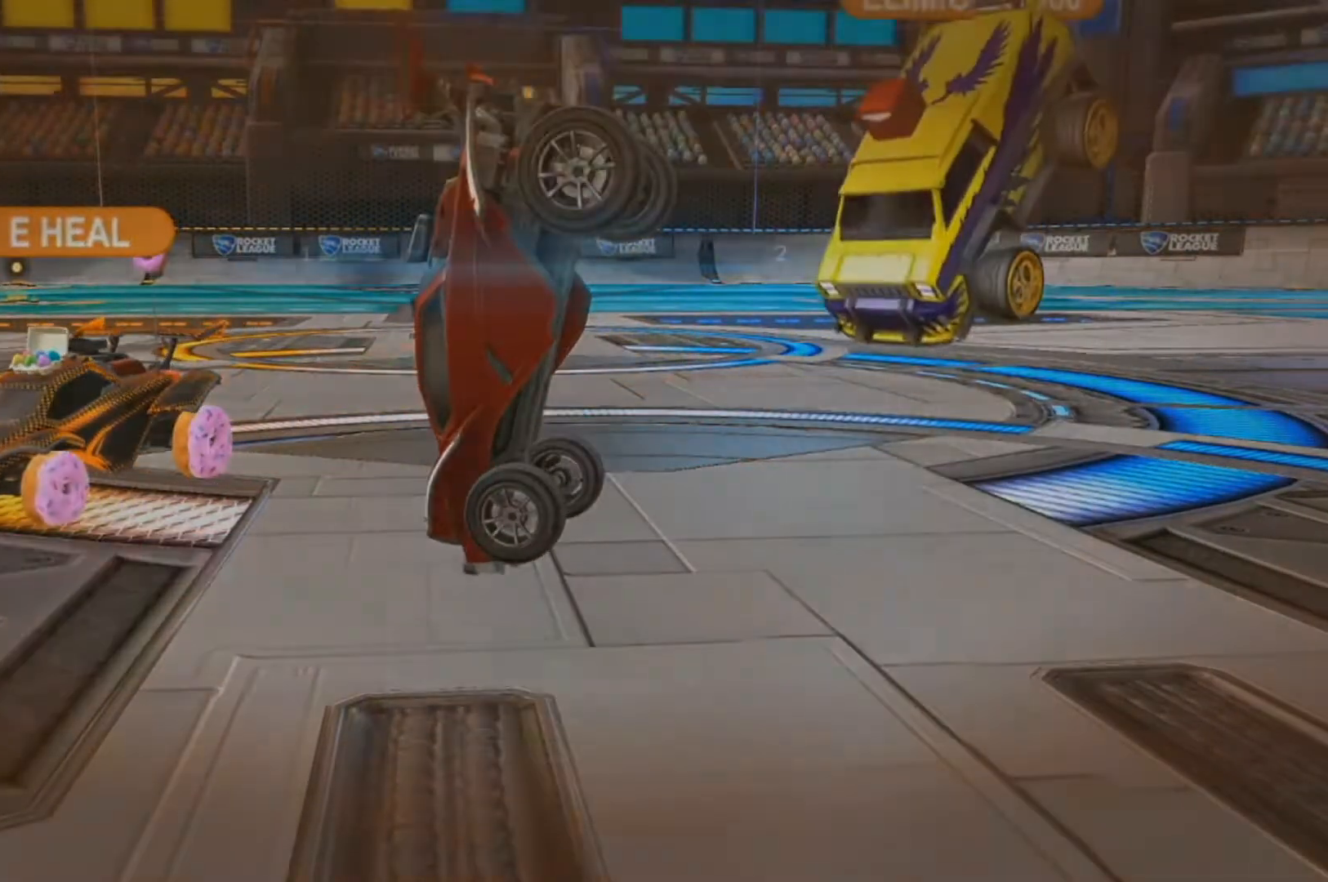
{"dt_ms": 500, "buttons": [], "left_stick": "center", "right_stick": "center", "events": [[400, "left_stick", "center"]]}
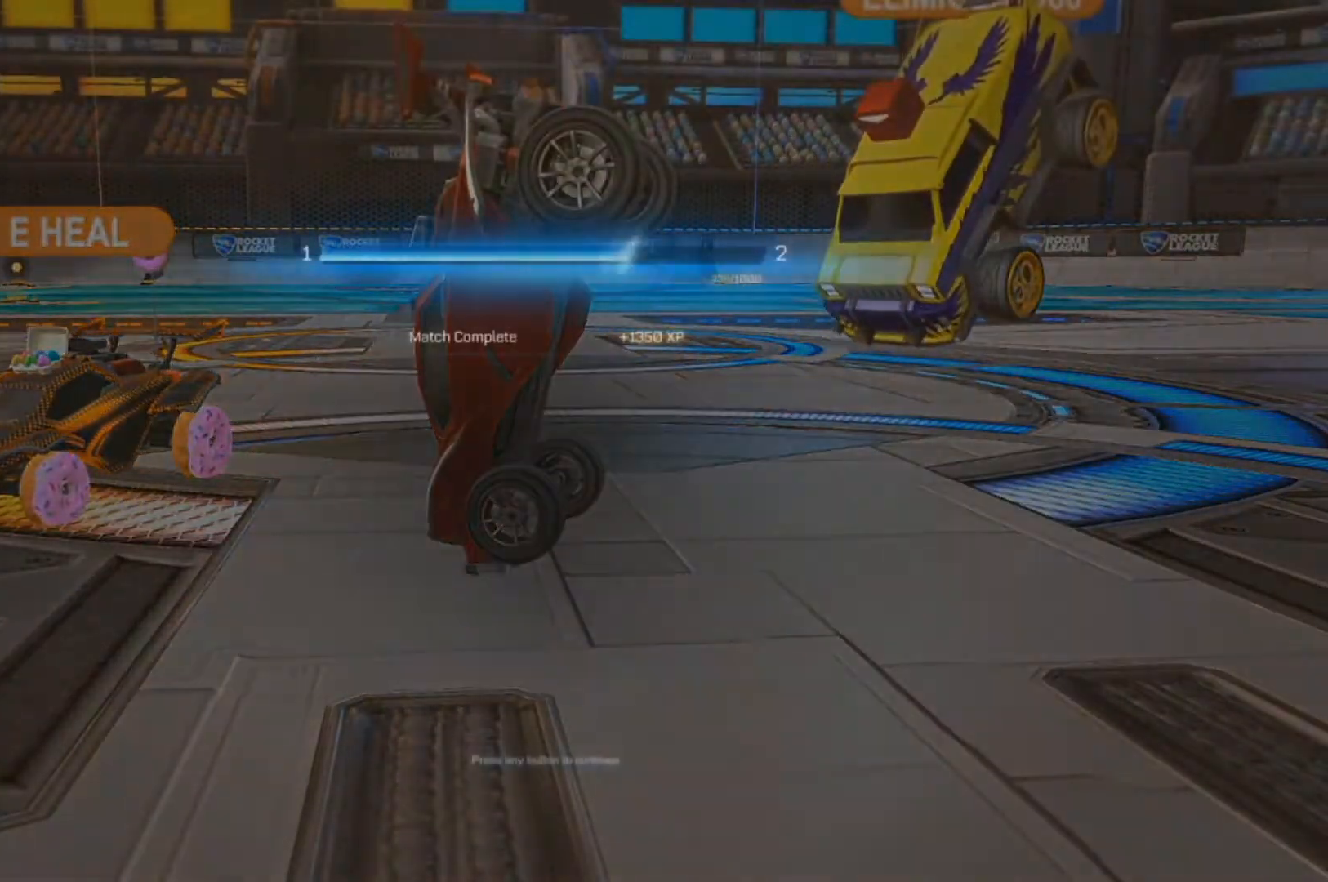
{"dt_ms": 500, "buttons": [], "left_stick": "center", "right_stick": "center", "events": [[33, "A", "down"], [133, "A", "up"]]}